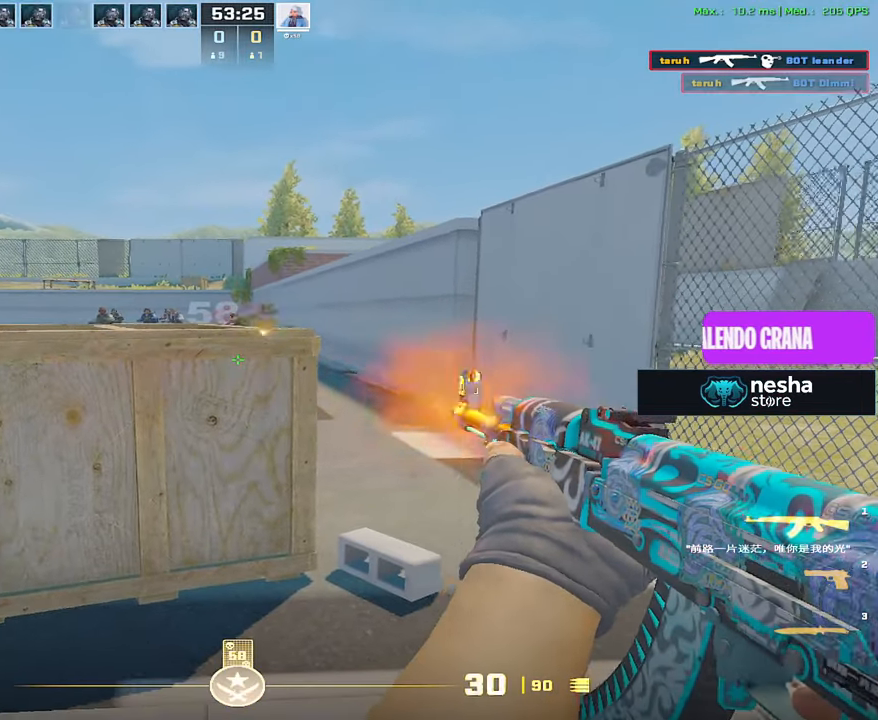
Gameplay with keyboard and mouse; each line is a JSON object with the keys and mouse buttons held at the frame after it. "events" lists presses ("down") and releases ("up") of "1", "2", "3", "4", "5", "a", "alt", "c", "caps_lock", "ctrl", "d", "e", "f", "g", "q", "r", "s", "shift", "space", "t", "tab", "v", "w", "x", "z", "mouse_left", "mouse_wheel" and "mouse_right" between this image and that frame as [ms after this image, input, new state], when the widget could be followed in between. "mouse_left", "mouse_wheel", "mouse_right" = the "left", "wheel", "right" buttons of the "mouse" list. No other keys are recorded. "wheel" means that the mouse wheel is clicked or scrolled. Not read: mouse_move.
{"keys": ["w"], "mouse": [], "events": [[67, "a", "up"], [67, "d", "down"], [150, "a", "down"], [150, "d", "up"], [250, "a", "up"], [250, "mouse_left", "up"], [383, "w", "down"]]}
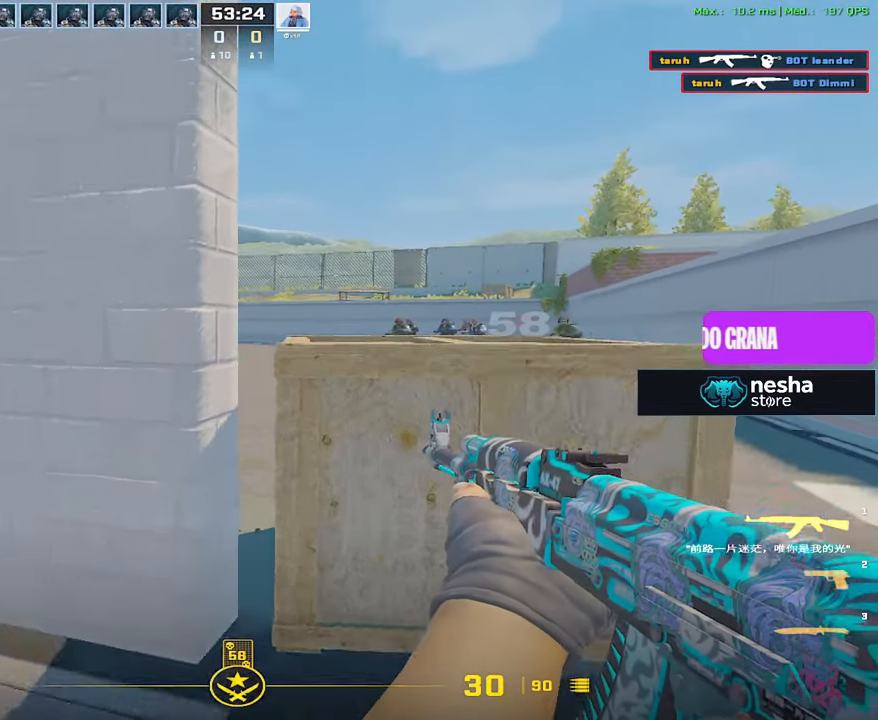
{"keys": ["a"], "mouse": [], "events": [[67, "a", "down"], [67, "w", "up"]]}
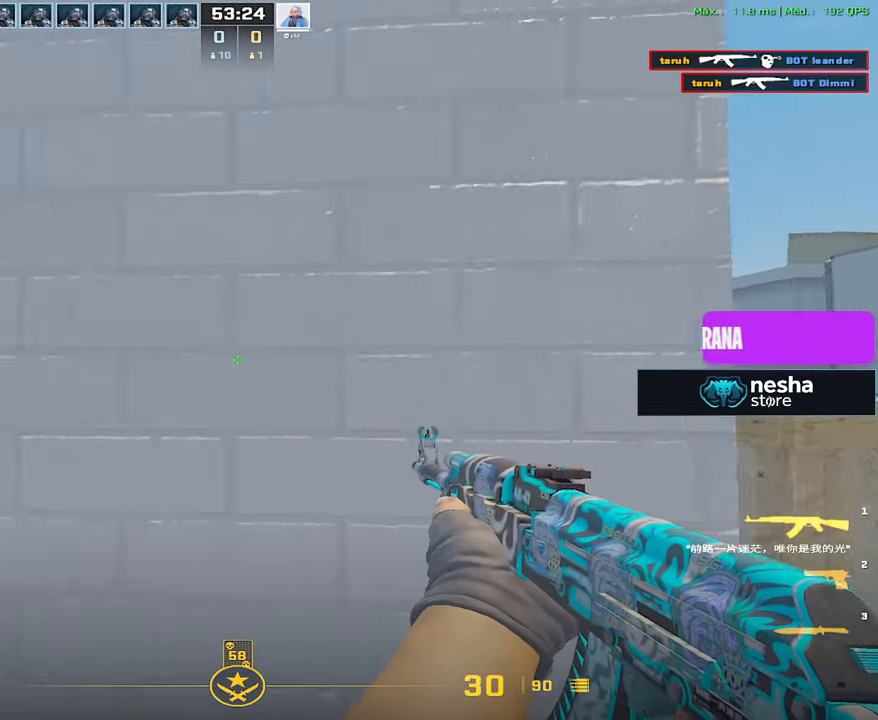
{"keys": ["d"], "mouse": [], "events": [[417, "d", "down"], [467, "a", "up"]]}
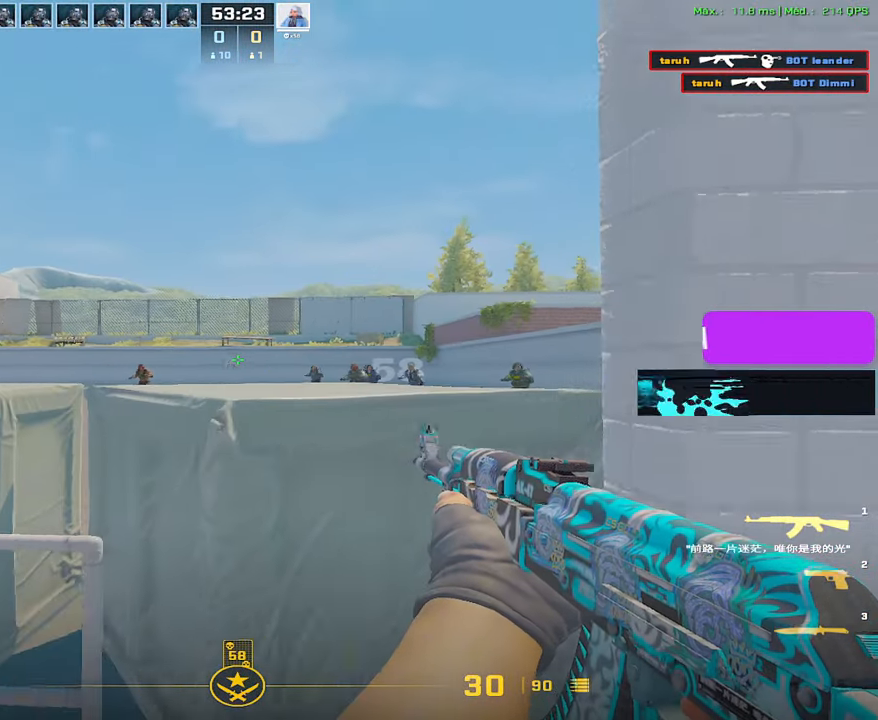
{"keys": [], "mouse": ["left"], "events": [[67, "d", "up"], [67, "mouse_left", "down"]]}
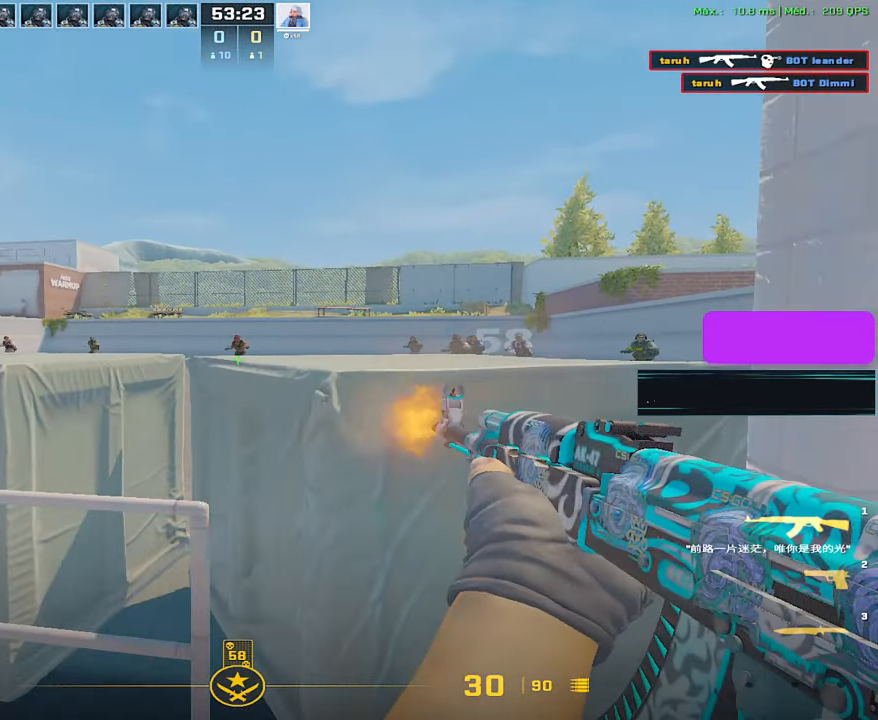
{"keys": [], "mouse": ["left"], "events": []}
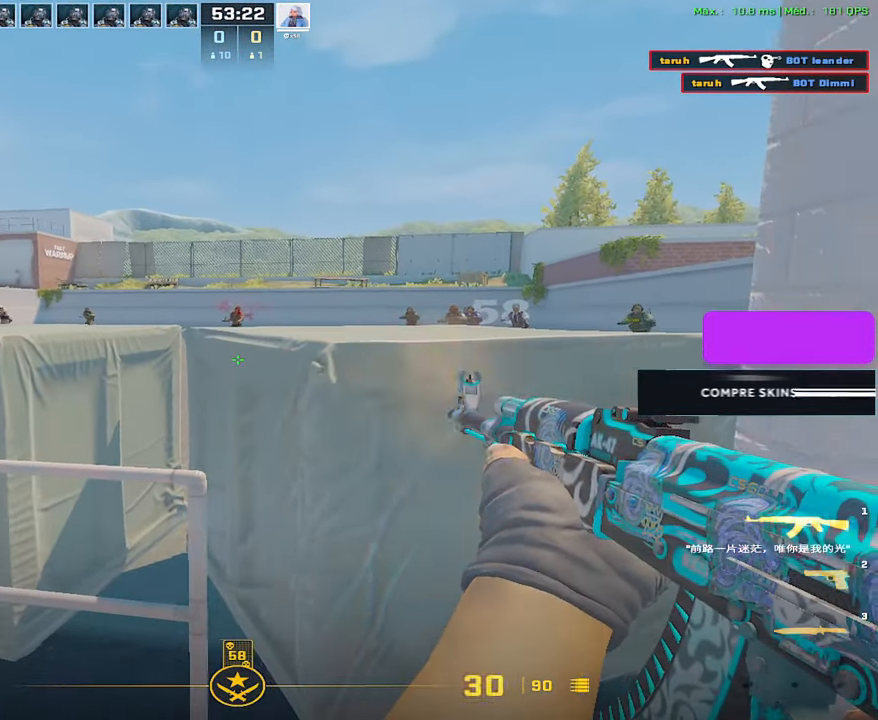
{"keys": [], "mouse": [], "events": [[183, "mouse_left", "up"], [233, "3", "down"], [283, "3", "up"]]}
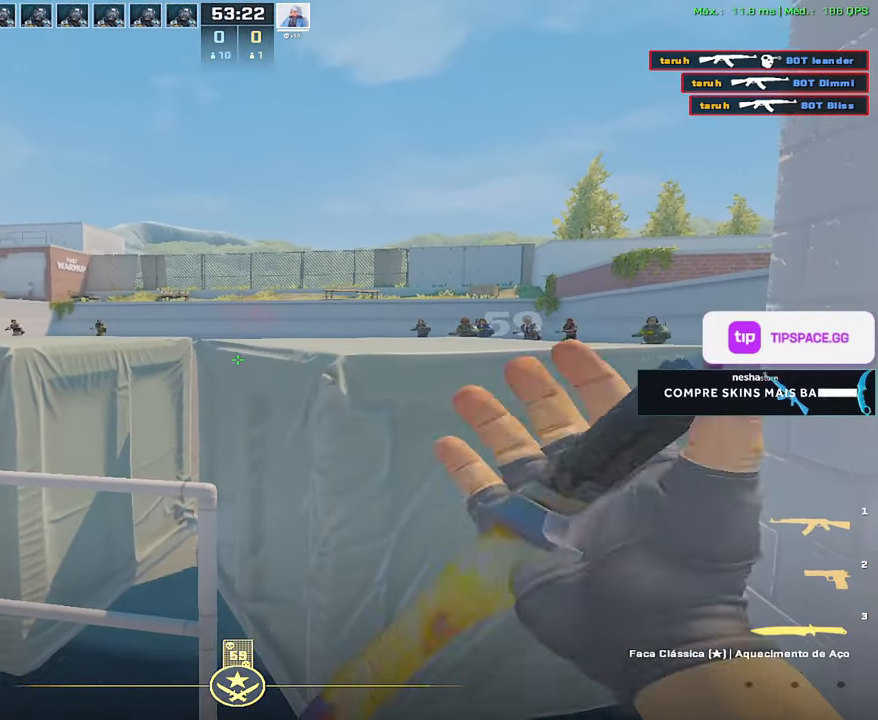
{"keys": [], "mouse": [], "events": []}
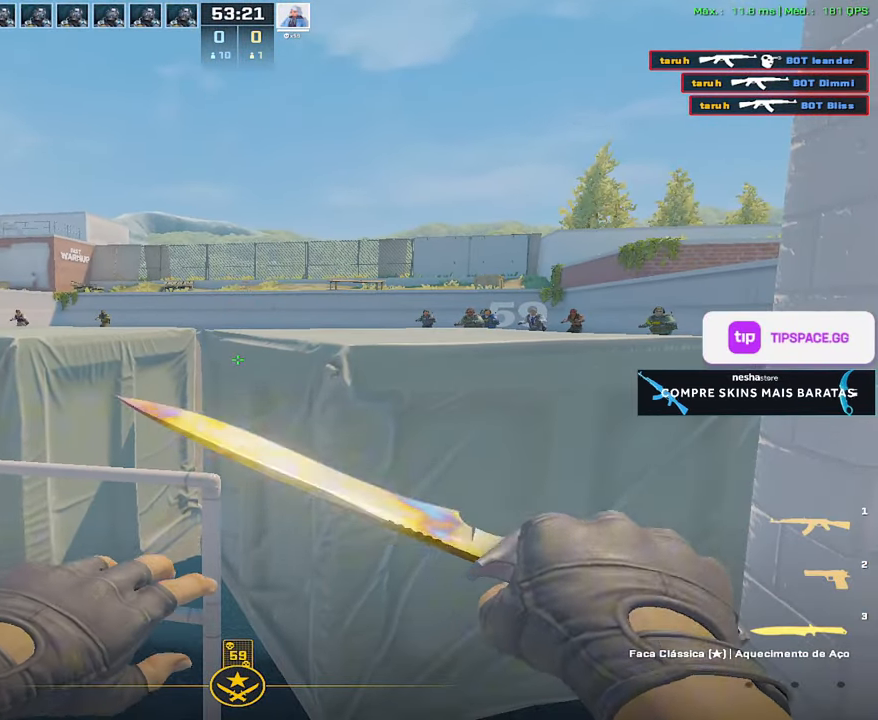
{"keys": [], "mouse": [], "events": []}
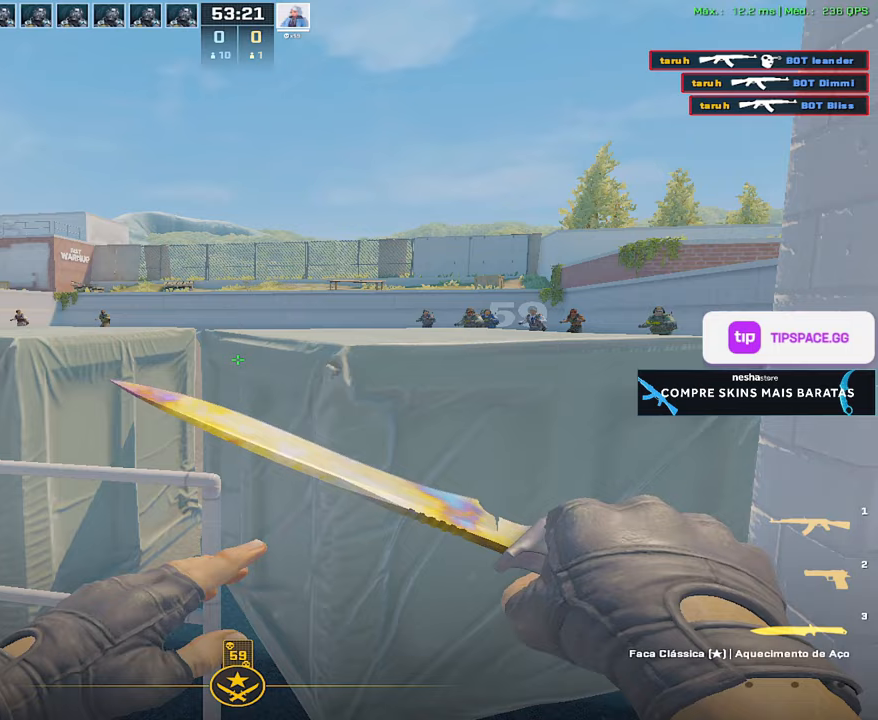
{"keys": [], "mouse": [], "events": []}
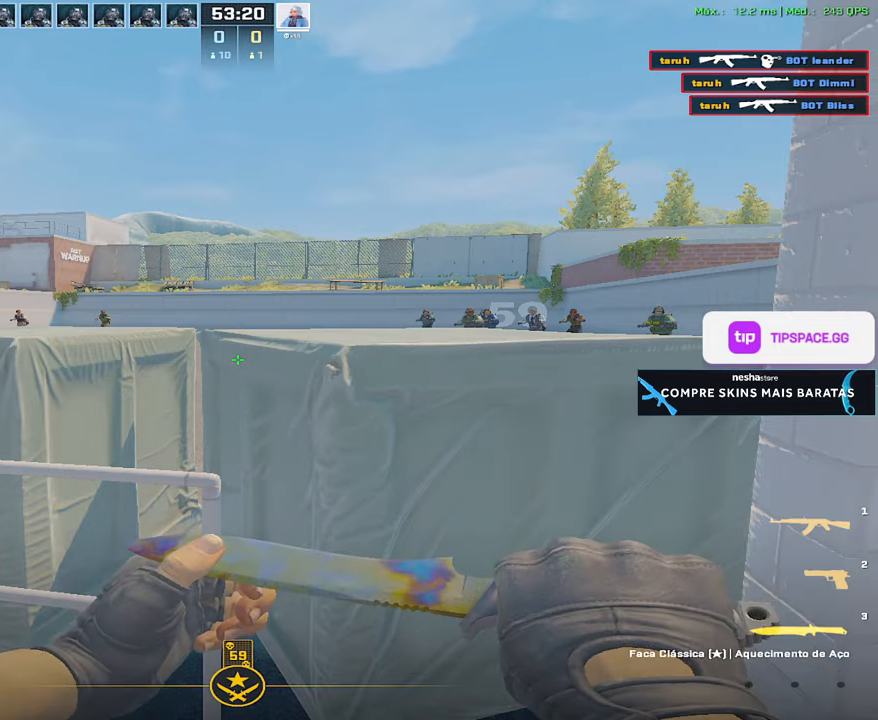
{"keys": [], "mouse": [], "events": []}
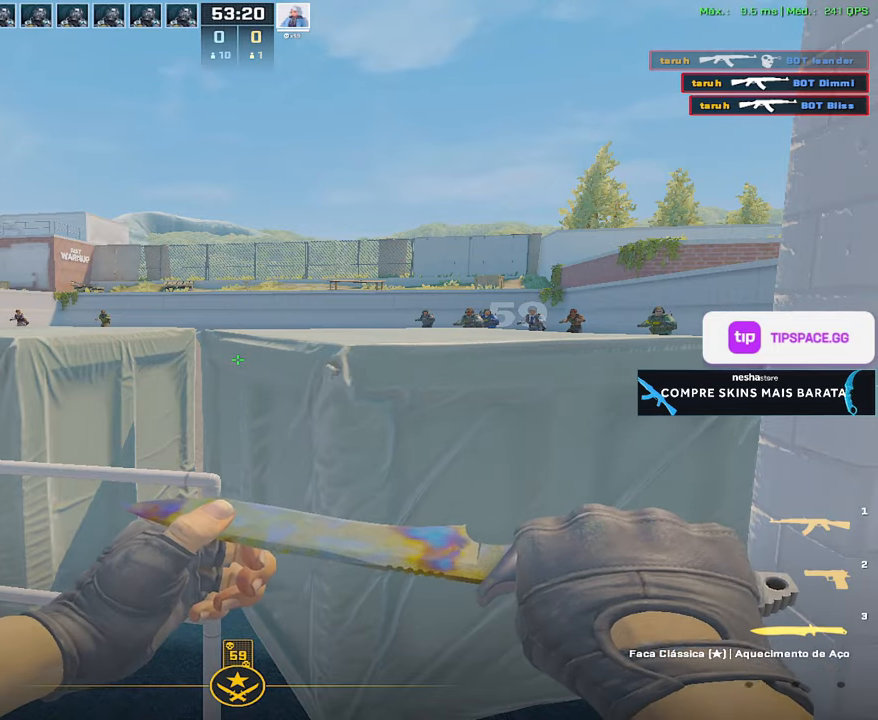
{"keys": [], "mouse": [], "events": []}
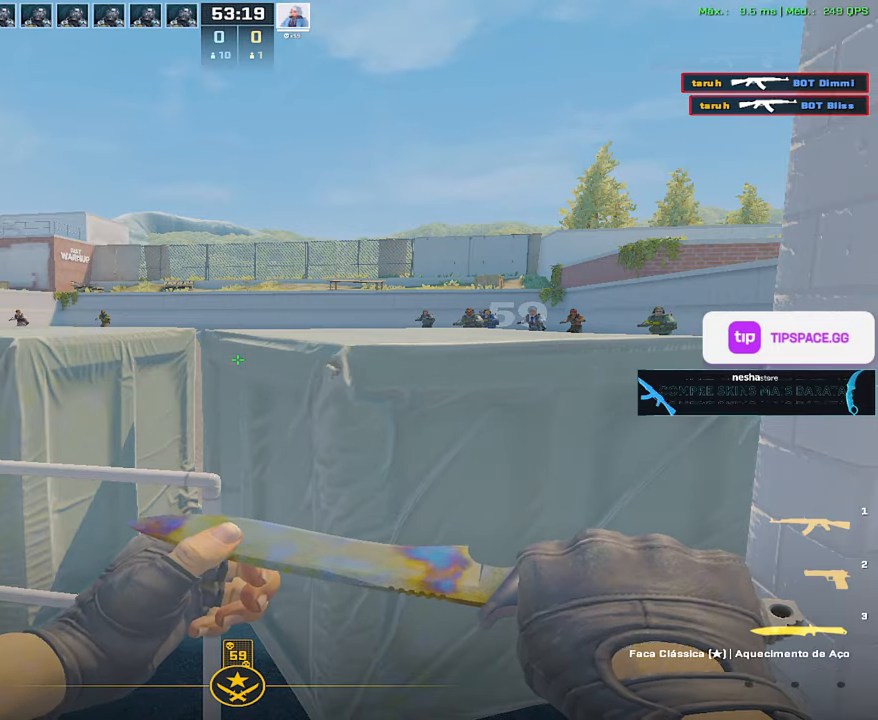
{"keys": [], "mouse": [], "events": [[233, "1", "down"], [333, "1", "up"]]}
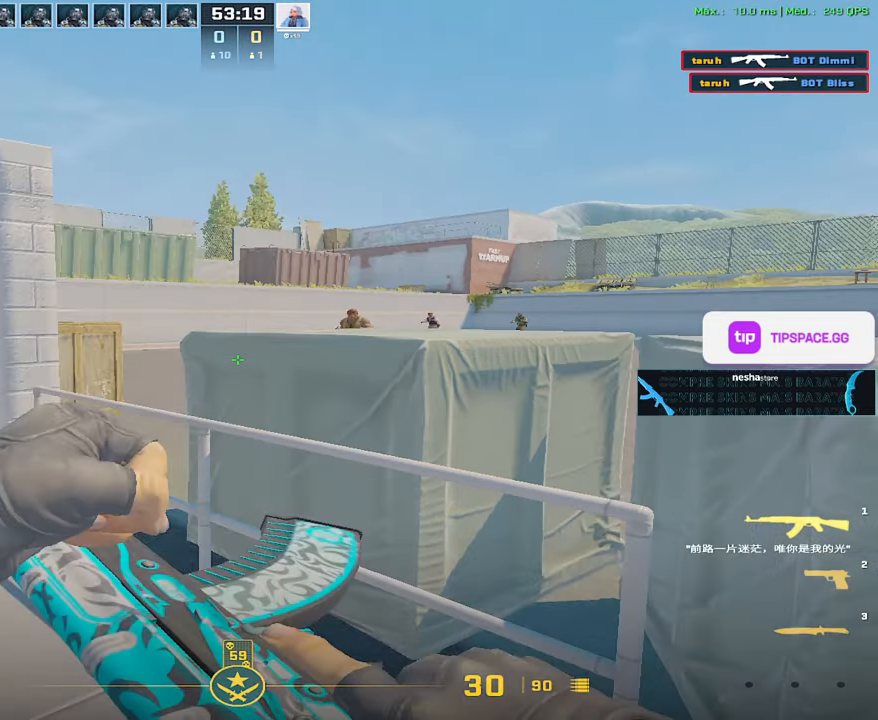
{"keys": ["a"], "mouse": [], "events": [[100, "a", "down"], [100, "w", "down"], [250, "w", "up"], [300, "3", "down"], [300, "w", "down"], [350, "w", "up"], [383, "3", "up"]]}
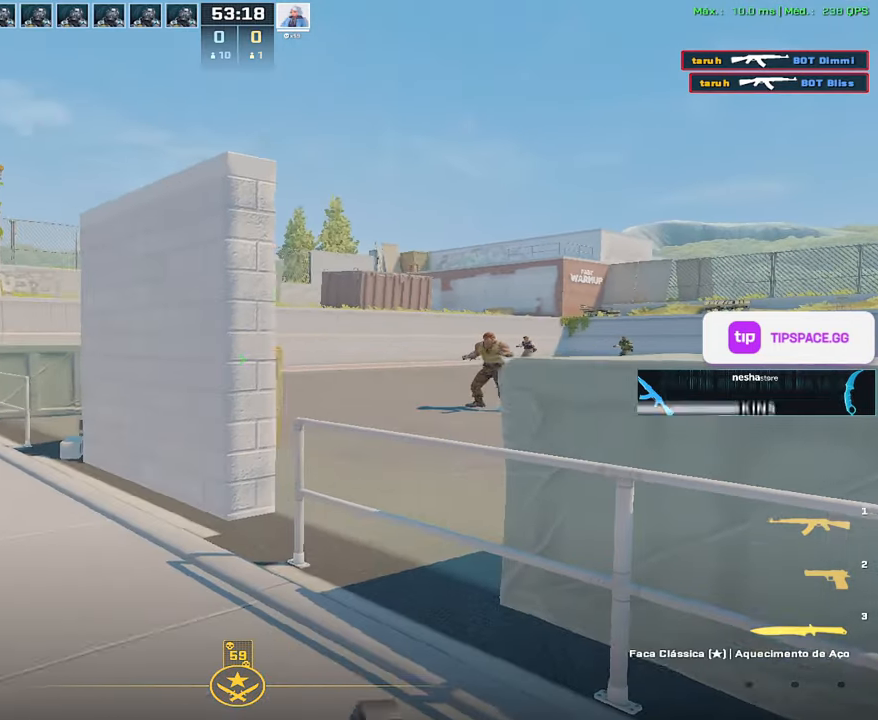
{"keys": ["w"], "mouse": [], "events": [[117, "a", "up"], [217, "w", "down"], [267, "1", "down"], [350, "1", "up"]]}
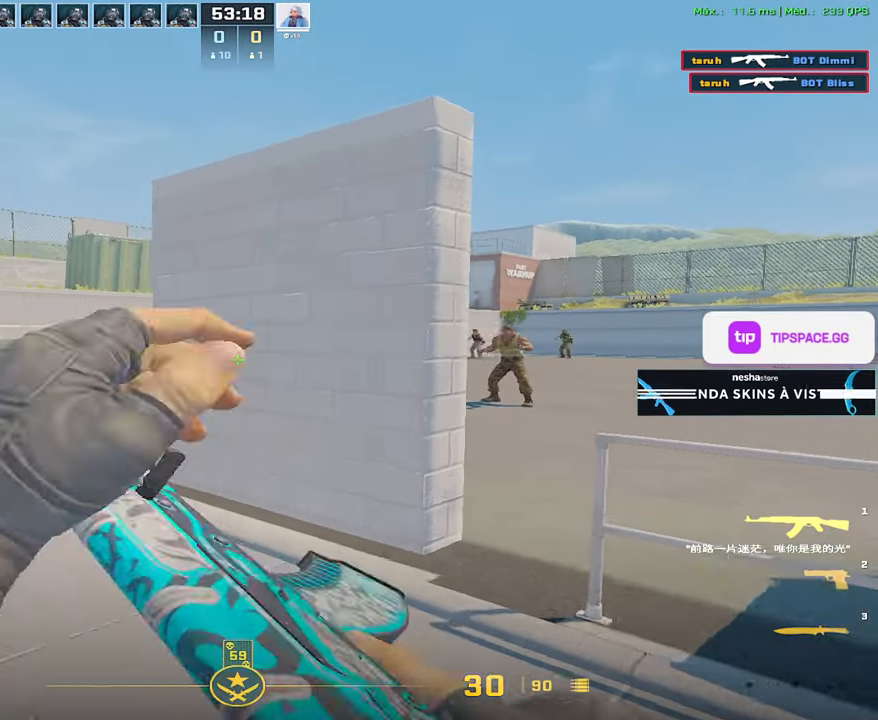
{"keys": ["a", "w"], "mouse": [], "events": [[100, "a", "down"]]}
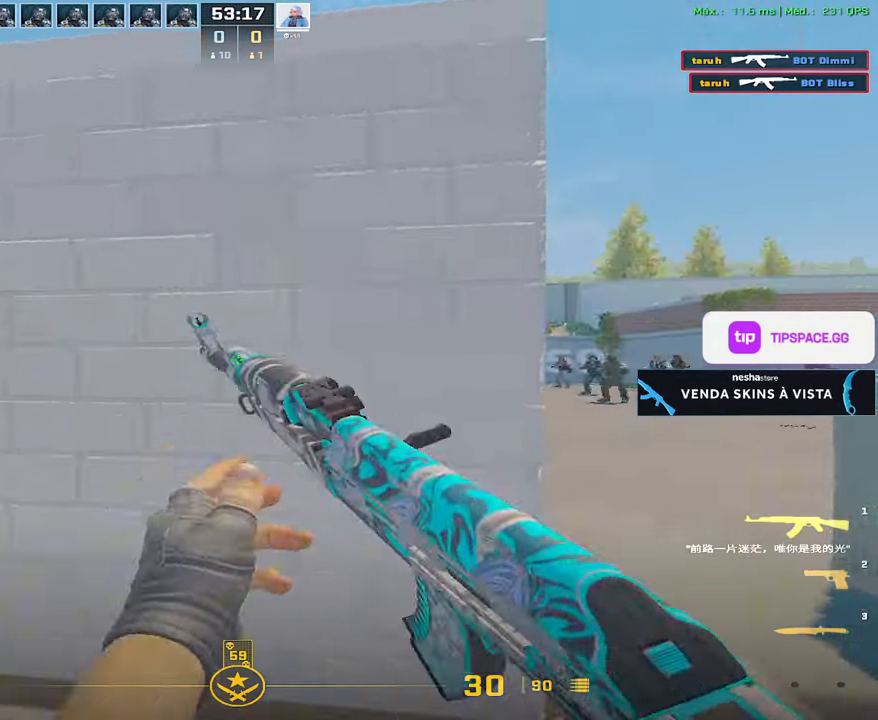
{"keys": ["d"], "mouse": [], "events": [[67, "w", "up"], [383, "a", "up"], [383, "d", "down"]]}
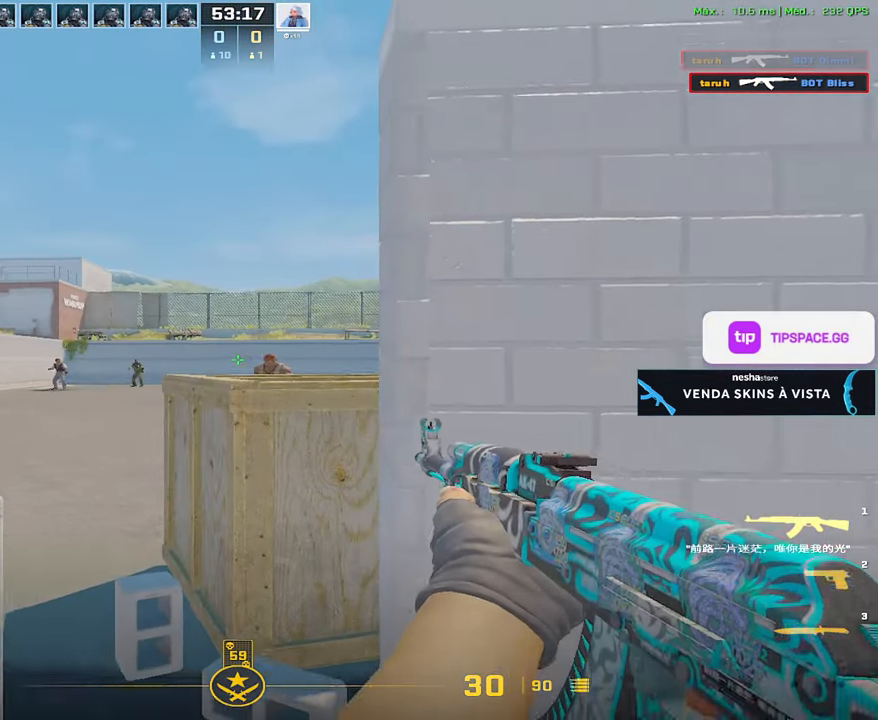
{"keys": [], "mouse": ["left"], "events": [[33, "d", "up"], [117, "mouse_left", "down"], [267, "mouse_left", "up"], [500, "mouse_left", "down"]]}
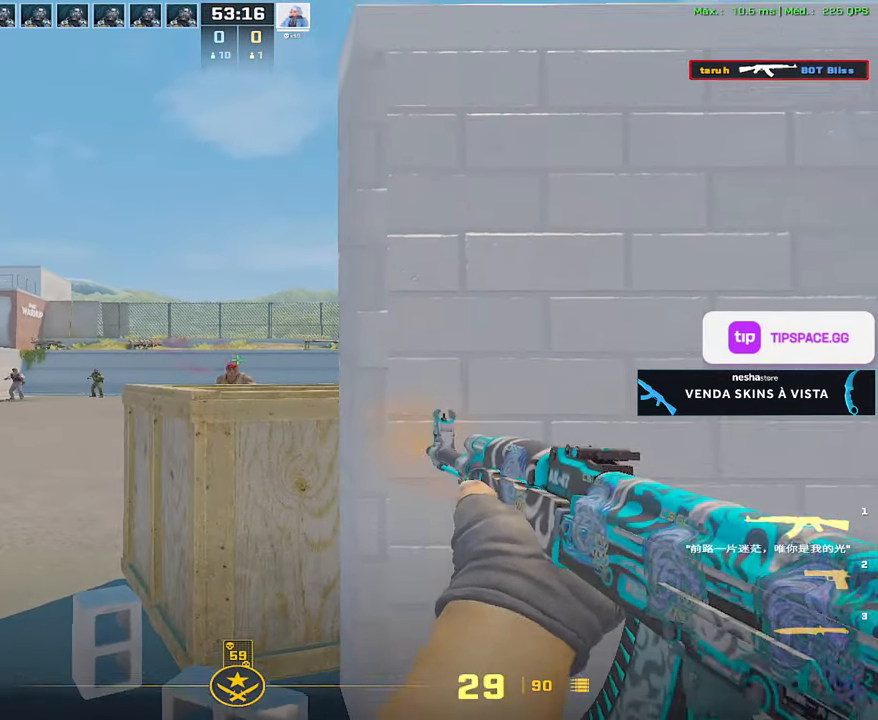
{"keys": [], "mouse": [], "events": [[183, "mouse_left", "up"]]}
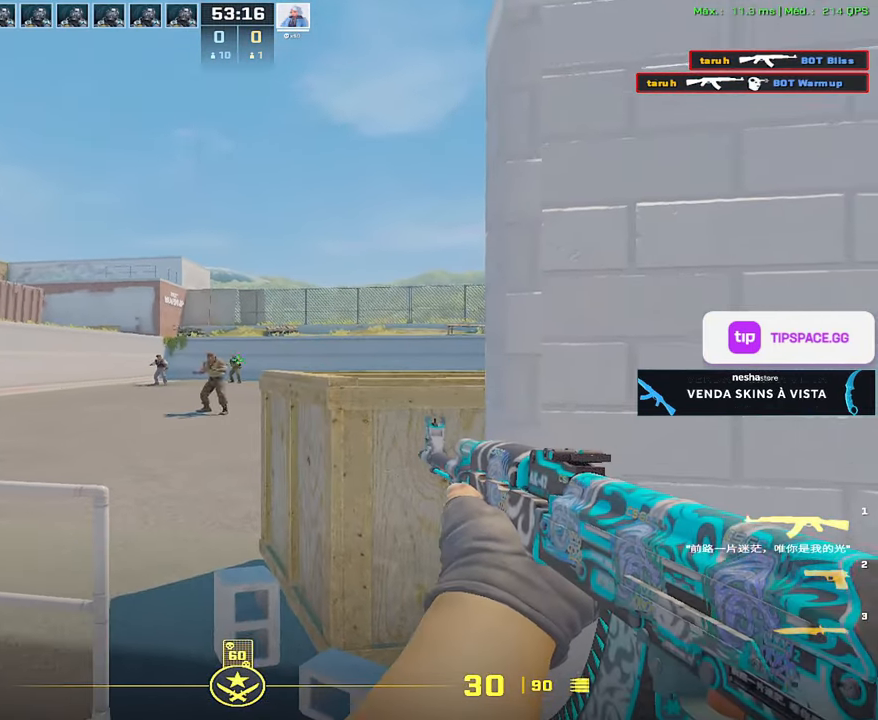
{"keys": [], "mouse": [], "events": [[200, "mouse_left", "down"], [333, "mouse_left", "up"]]}
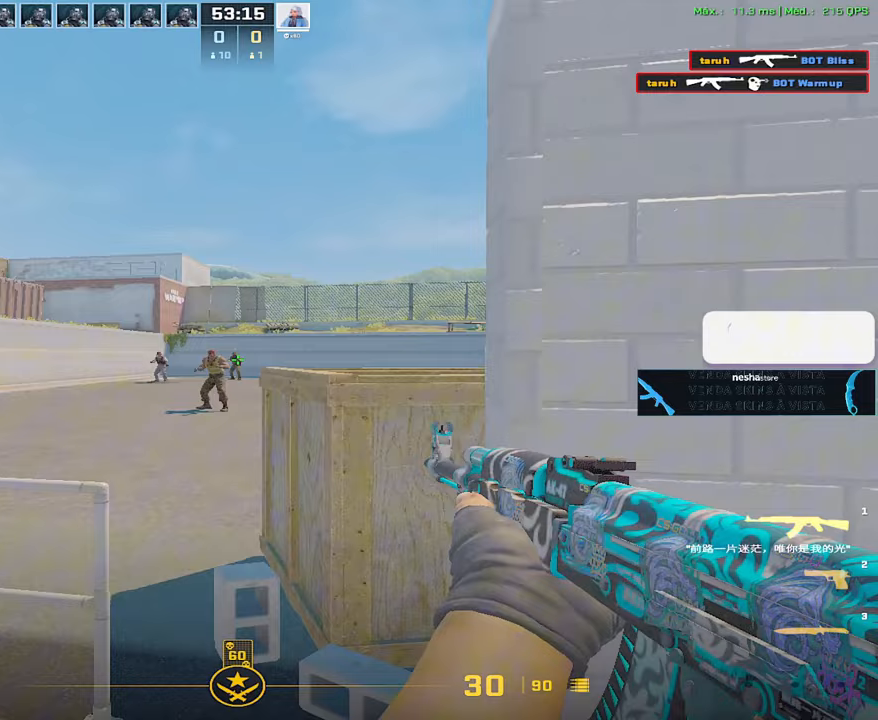
{"keys": [], "mouse": [], "events": [[117, "mouse_left", "down"], [267, "mouse_left", "up"]]}
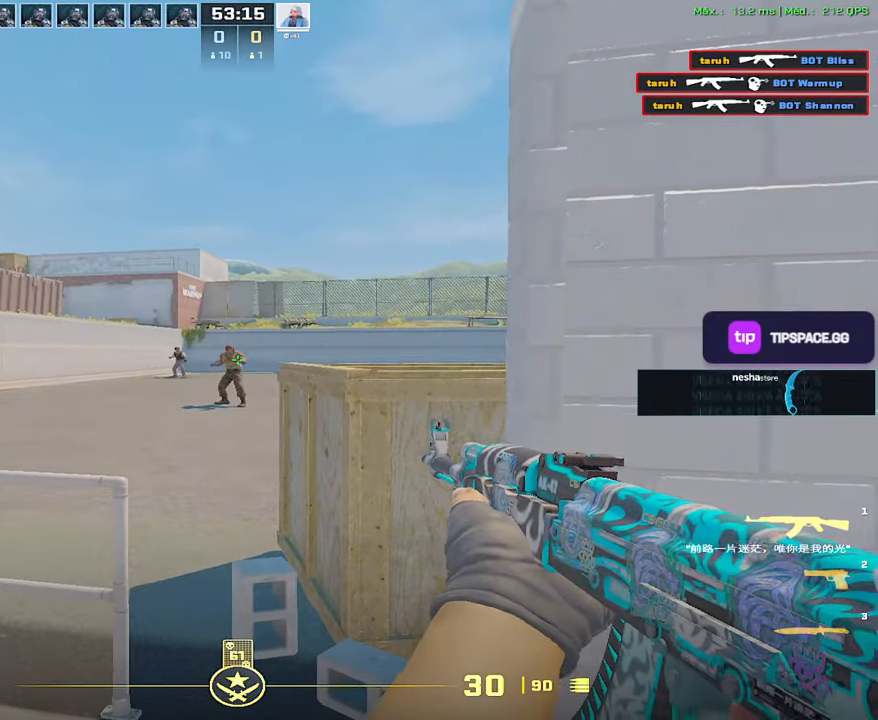
{"keys": [], "mouse": [], "events": [[133, "mouse_left", "down"], [283, "mouse_left", "up"]]}
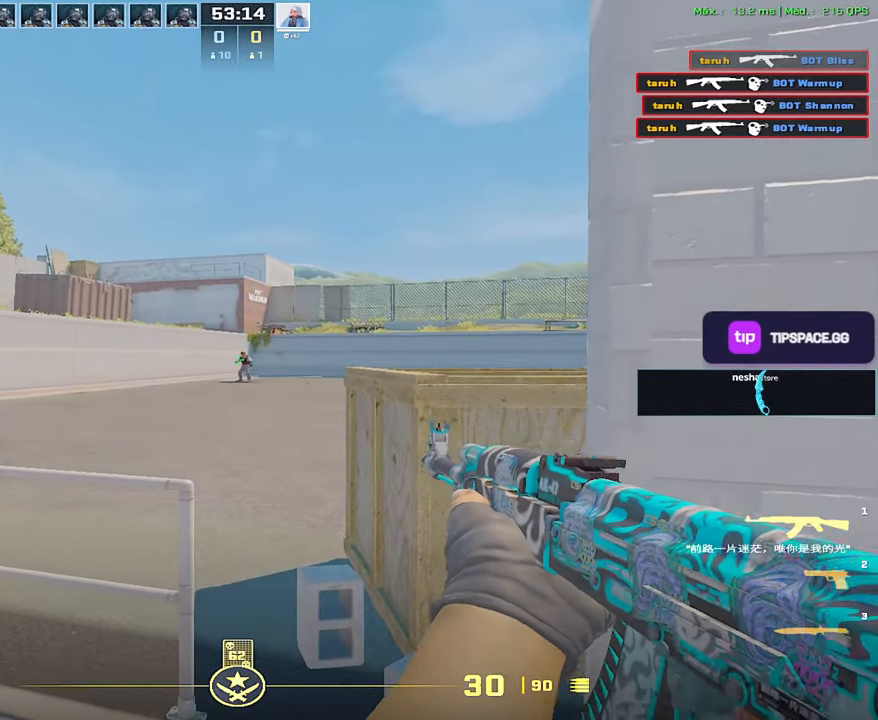
{"keys": [], "mouse": [], "events": [[250, "mouse_left", "down"], [383, "mouse_left", "up"]]}
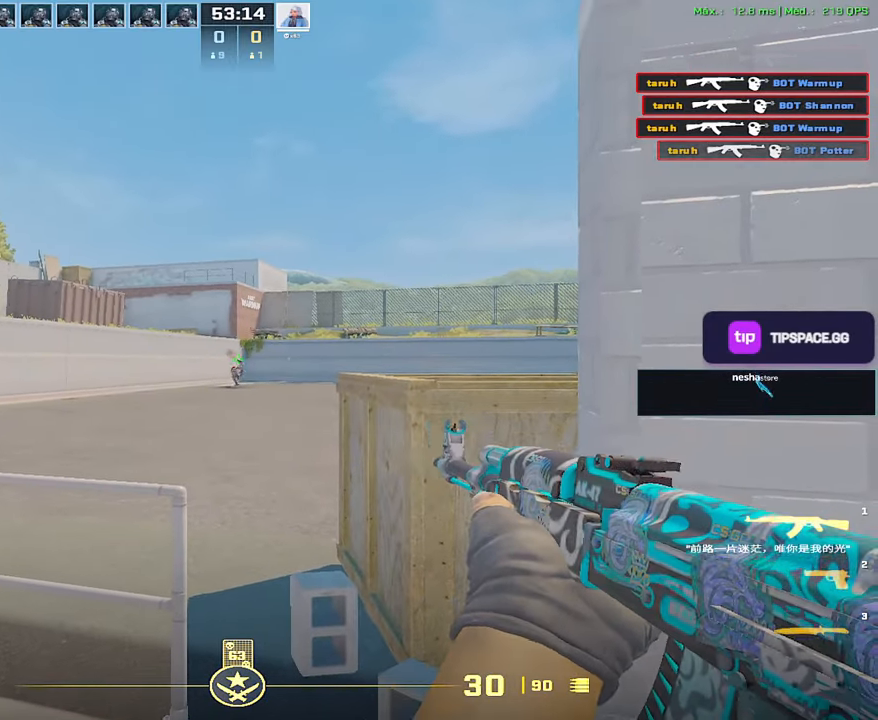
{"keys": ["d", "w"], "mouse": [], "events": [[267, "d", "down"], [450, "w", "down"]]}
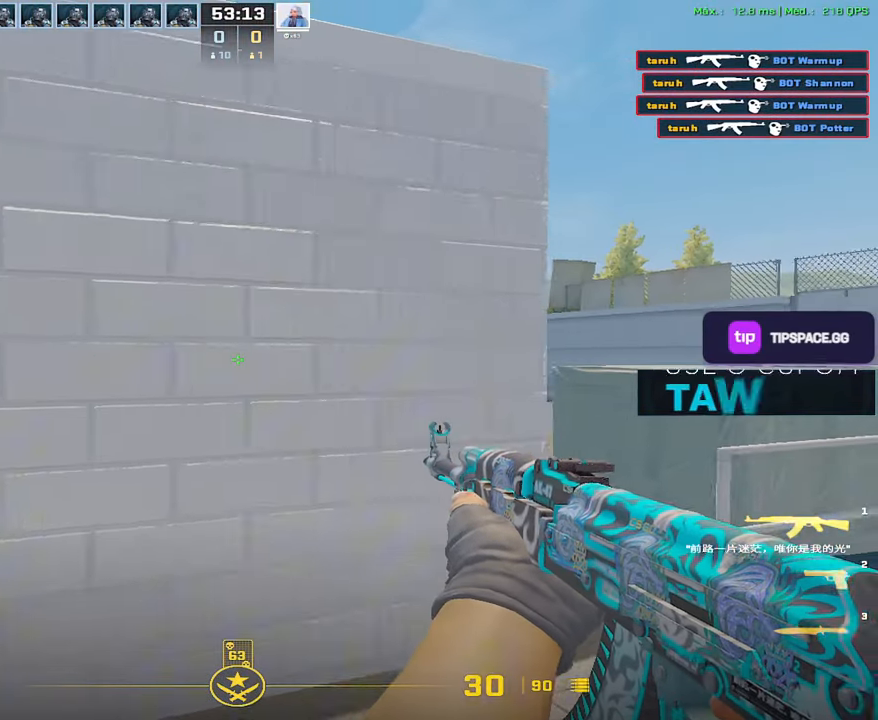
{"keys": ["d"], "mouse": [], "events": [[283, "w", "up"]]}
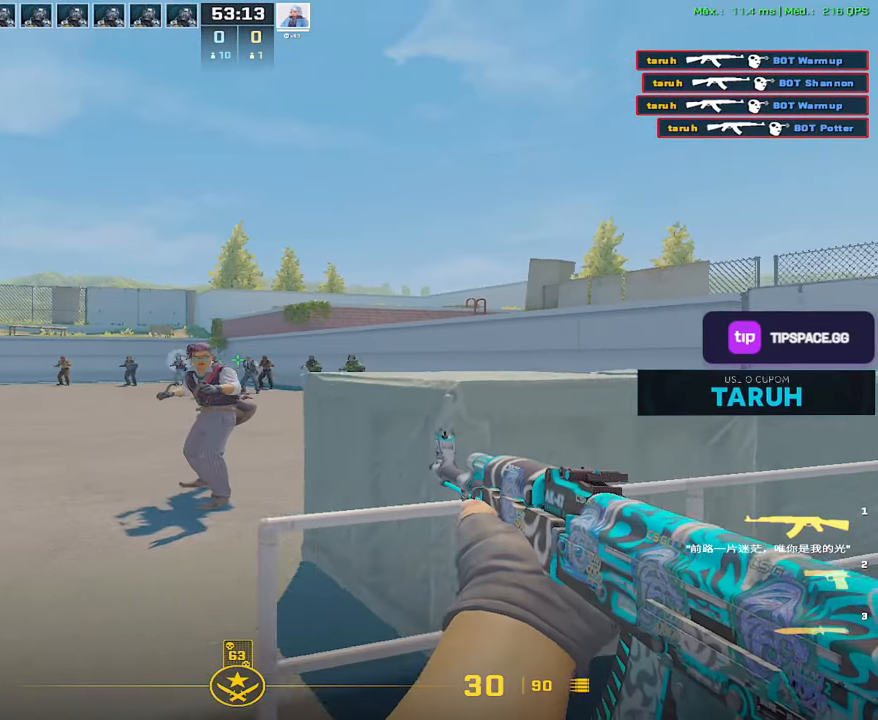
{"keys": [], "mouse": [], "events": [[17, "a", "down"], [67, "d", "up"], [150, "a", "up"], [150, "mouse_left", "down"], [333, "mouse_left", "up"]]}
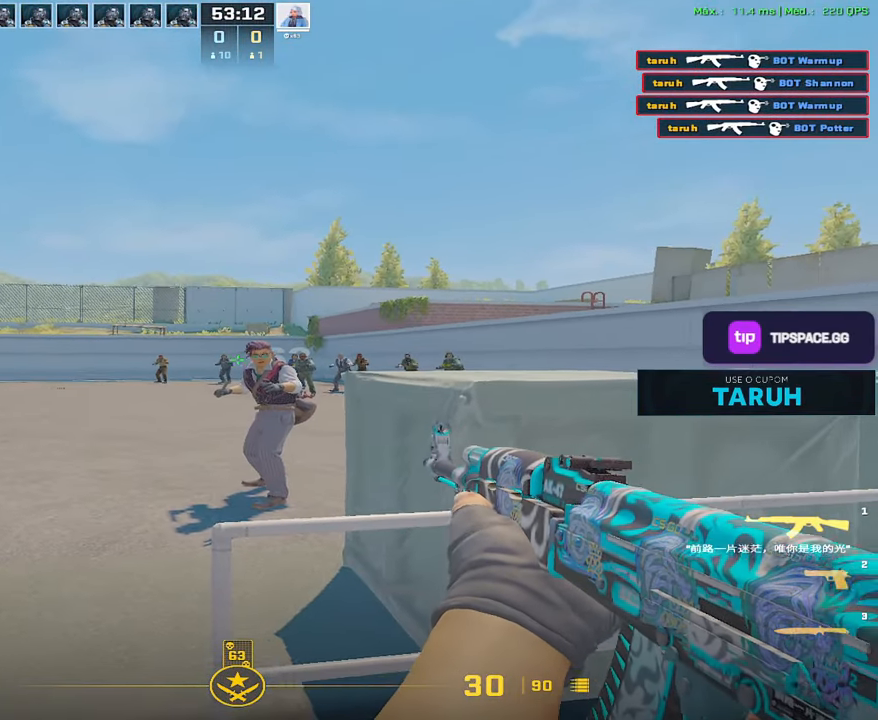
{"keys": [], "mouse": [], "events": [[67, "mouse_left", "down"], [217, "mouse_left", "up"]]}